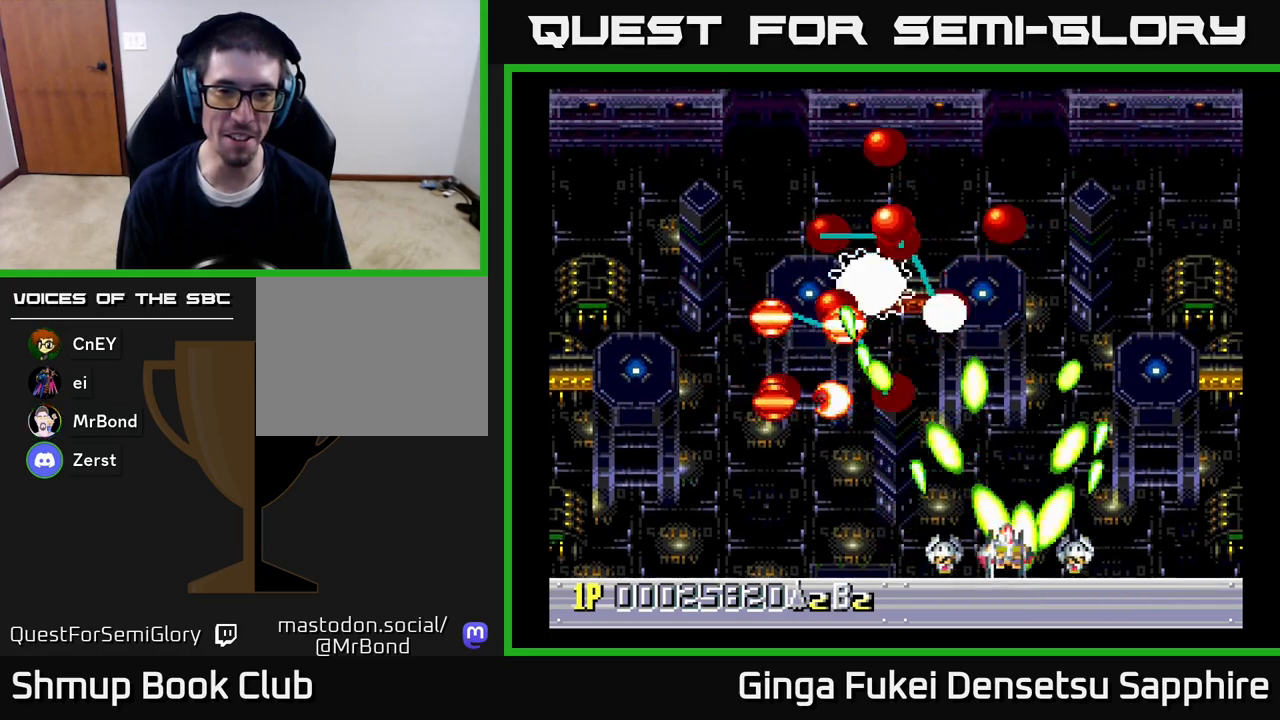
Gameplay with a controller (Xbox layout); each line is a JSON object with the inputs held at the frame after it. "events" lists button and stick changes between this image and that frame as [ms after this image, input, new state], when the widget could be followed in between.
{"buttons": ["A", "DPAD_LEFT"], "left_stick": "center", "right_stick": "center", "events": [[33, "DPAD_DOWN", "down"], [33, "DPAD_LEFT", "up"], [50, "DPAD_RIGHT", "down"], [83, "DPAD_DOWN", "up"], [383, "DPAD_RIGHT", "up"], [400, "DPAD_LEFT", "down"]]}
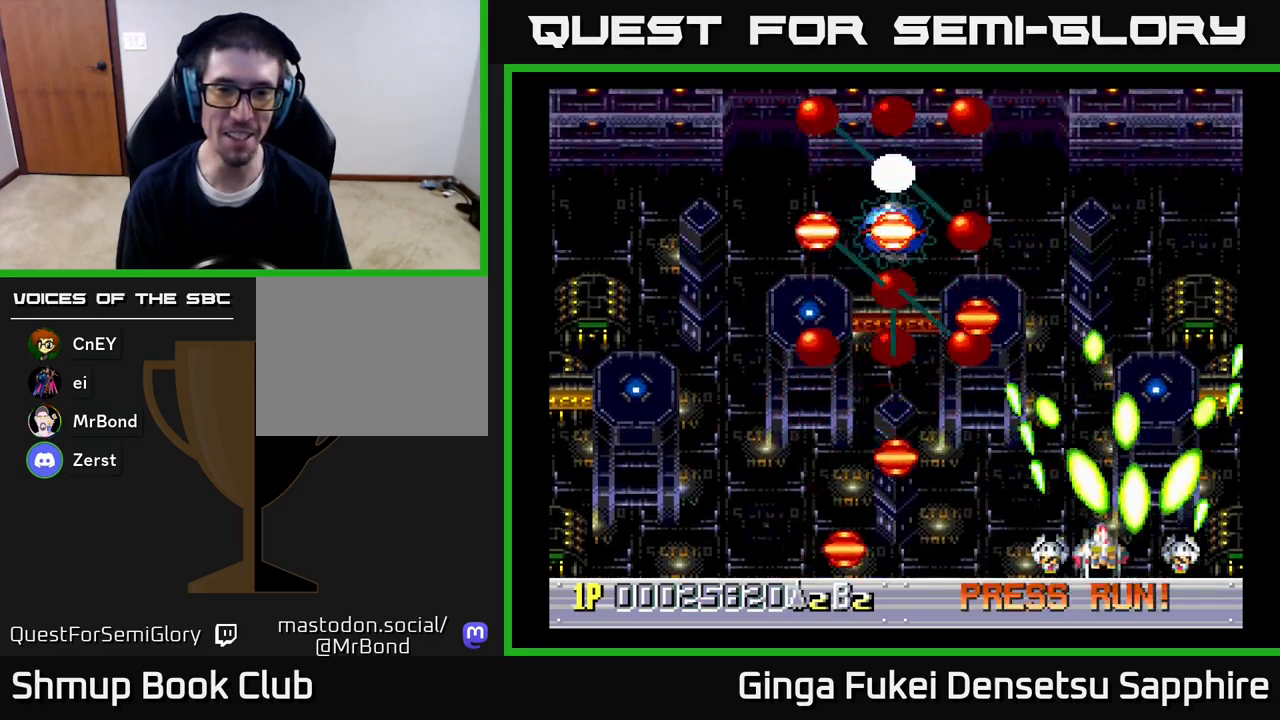
{"buttons": ["A", "DPAD_LEFT"], "left_stick": "center", "right_stick": "center"}
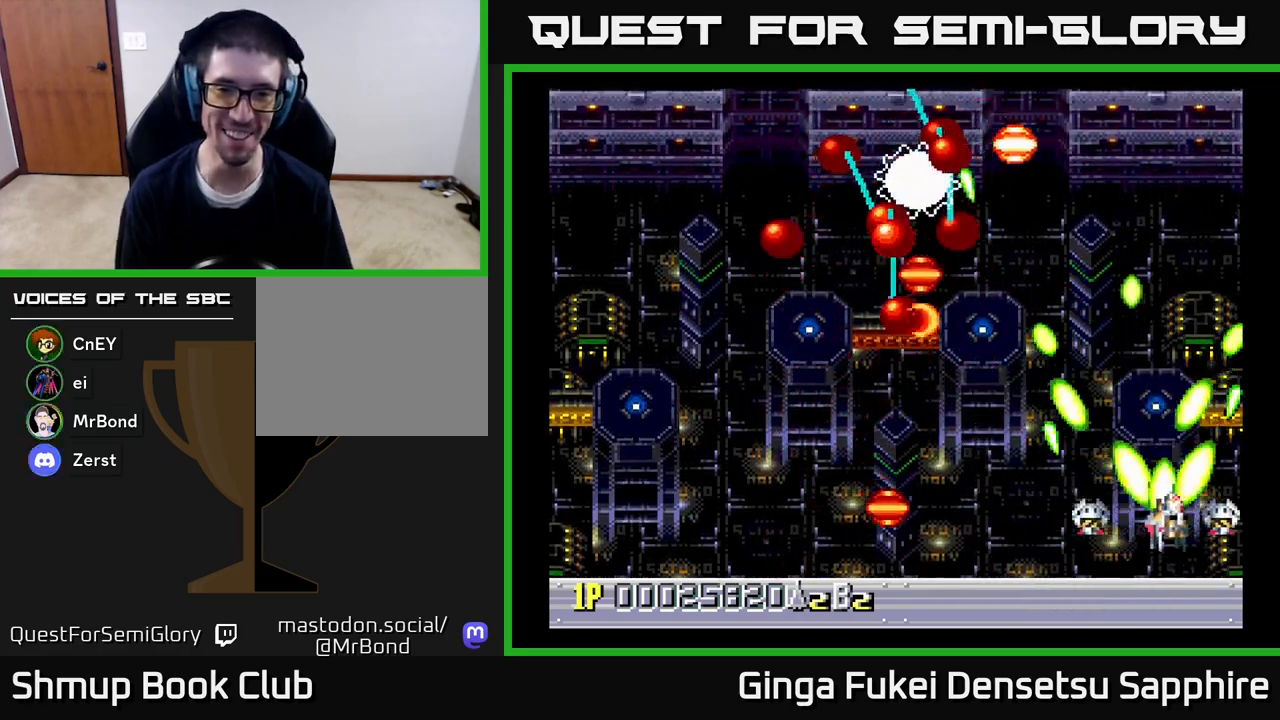
{"buttons": ["A", "DPAD_UP", "DPAD_LEFT"], "left_stick": "center", "right_stick": "center", "events": [[217, "DPAD_DOWN", "down"], [217, "DPAD_LEFT", "up"], [217, "DPAD_RIGHT", "down"], [267, "DPAD_DOWN", "up"], [433, "DPAD_UP", "down"], [450, "DPAD_RIGHT", "up"], [467, "DPAD_LEFT", "down"]]}
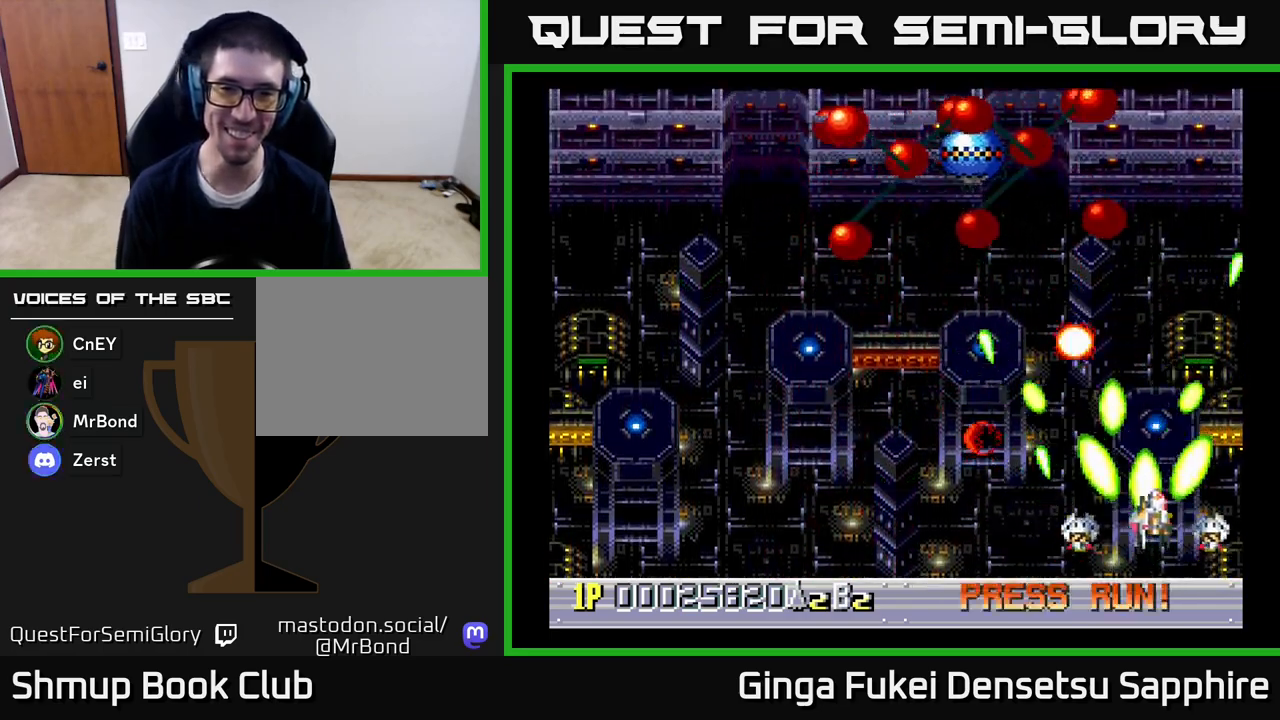
{"buttons": ["A", "DPAD_RIGHT"], "left_stick": "center", "right_stick": "center", "events": [[150, "DPAD_UP", "up"], [317, "DPAD_UP", "down"], [350, "DPAD_LEFT", "up"], [367, "DPAD_RIGHT", "down"], [483, "DPAD_UP", "up"]]}
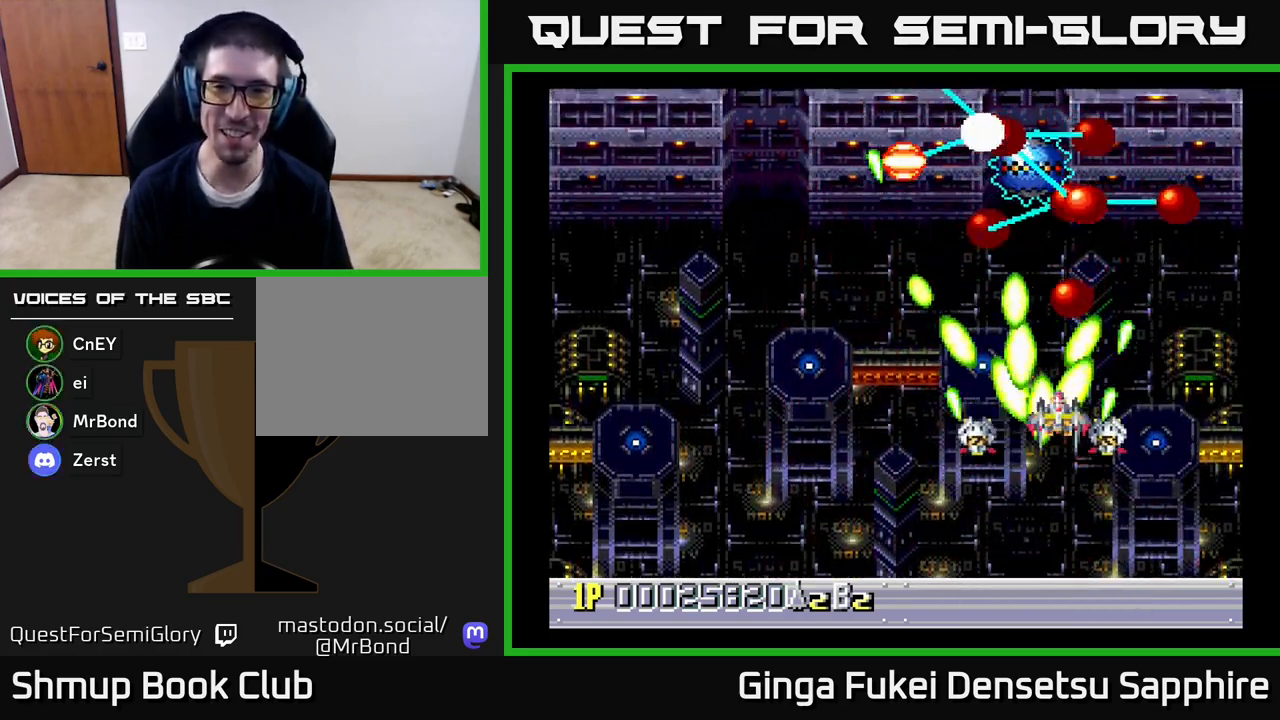
{"buttons": ["A"], "left_stick": "center", "right_stick": "center", "events": [[17, "DPAD_DOWN", "down"], [167, "DPAD_DOWN", "up"], [200, "DPAD_RIGHT", "up"], [200, "DPAD_UP", "down"], [233, "DPAD_LEFT", "down"], [333, "DPAD_LEFT", "up"], [333, "DPAD_UP", "up"]]}
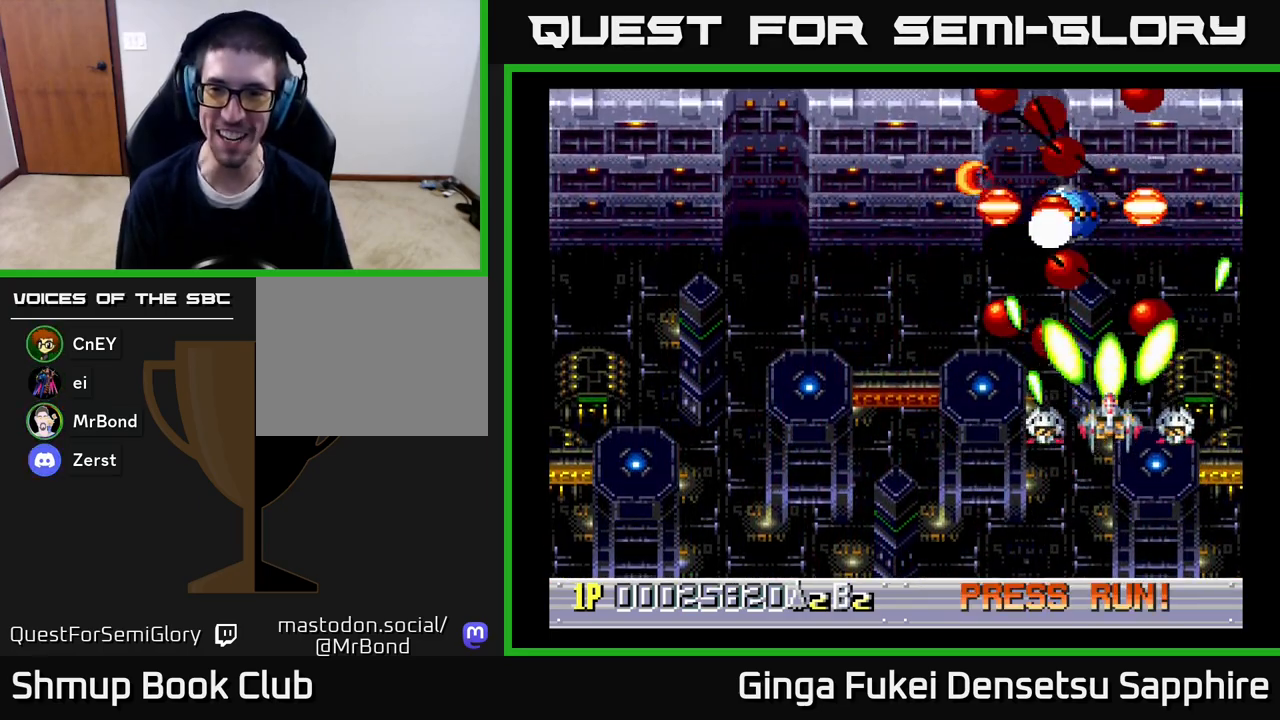
{"buttons": ["A", "DPAD_LEFT"], "left_stick": "center", "right_stick": "center", "events": [[67, "DPAD_DOWN", "down"], [100, "DPAD_LEFT", "down"], [217, "DPAD_DOWN", "up"], [267, "DPAD_DOWN", "down"], [483, "DPAD_DOWN", "up"]]}
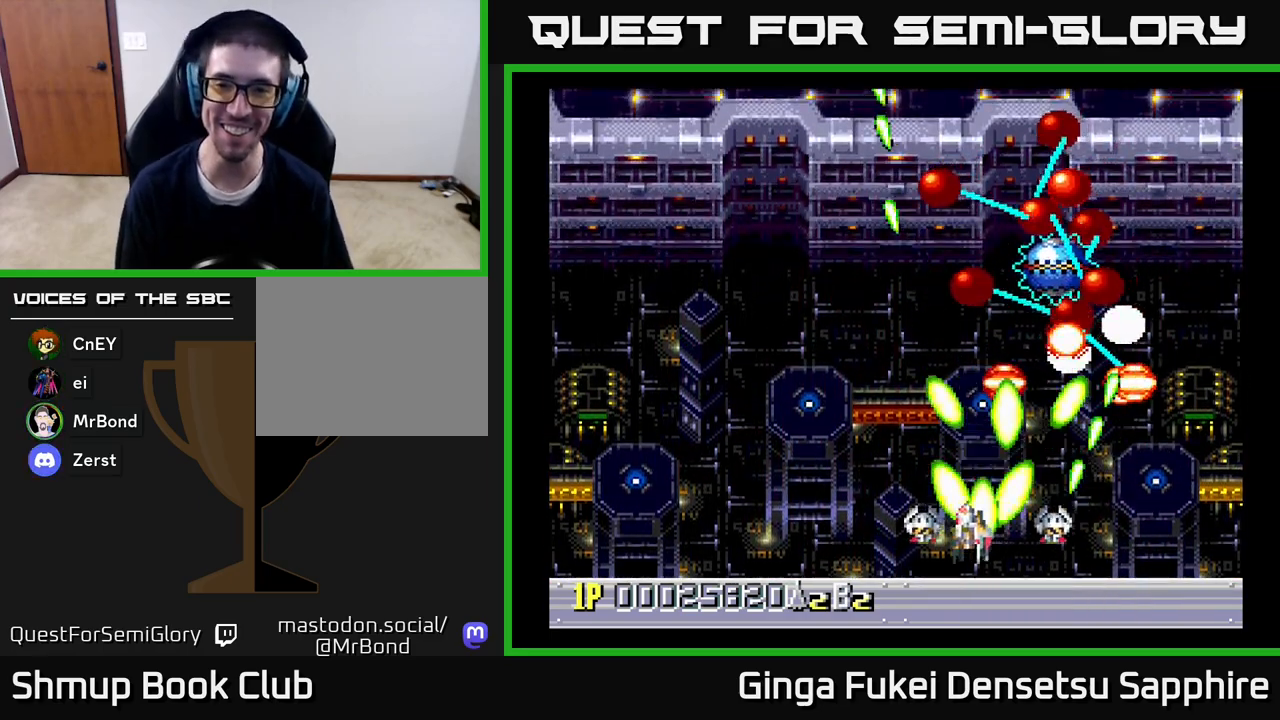
{"buttons": ["A", "DPAD_UP"], "left_stick": "center", "right_stick": "center"}
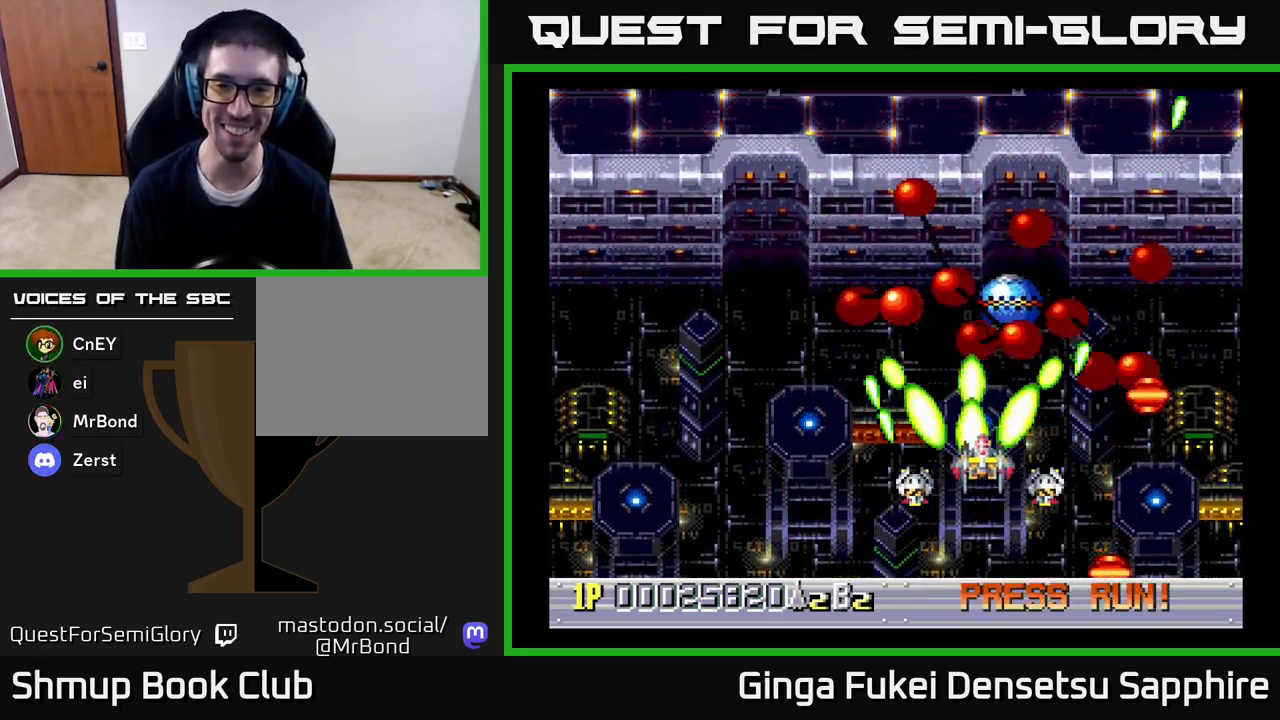
{"buttons": ["A", "DPAD_UP", "DPAD_LEFT"], "left_stick": "center", "right_stick": "center", "events": [[33, "DPAD_LEFT", "down"], [50, "DPAD_UP", "up"], [183, "DPAD_DOWN", "down"], [217, "DPAD_LEFT", "up"], [250, "DPAD_RIGHT", "down"], [367, "DPAD_RIGHT", "up"], [383, "DPAD_LEFT", "down"], [400, "DPAD_DOWN", "up"], [433, "DPAD_UP", "down"]]}
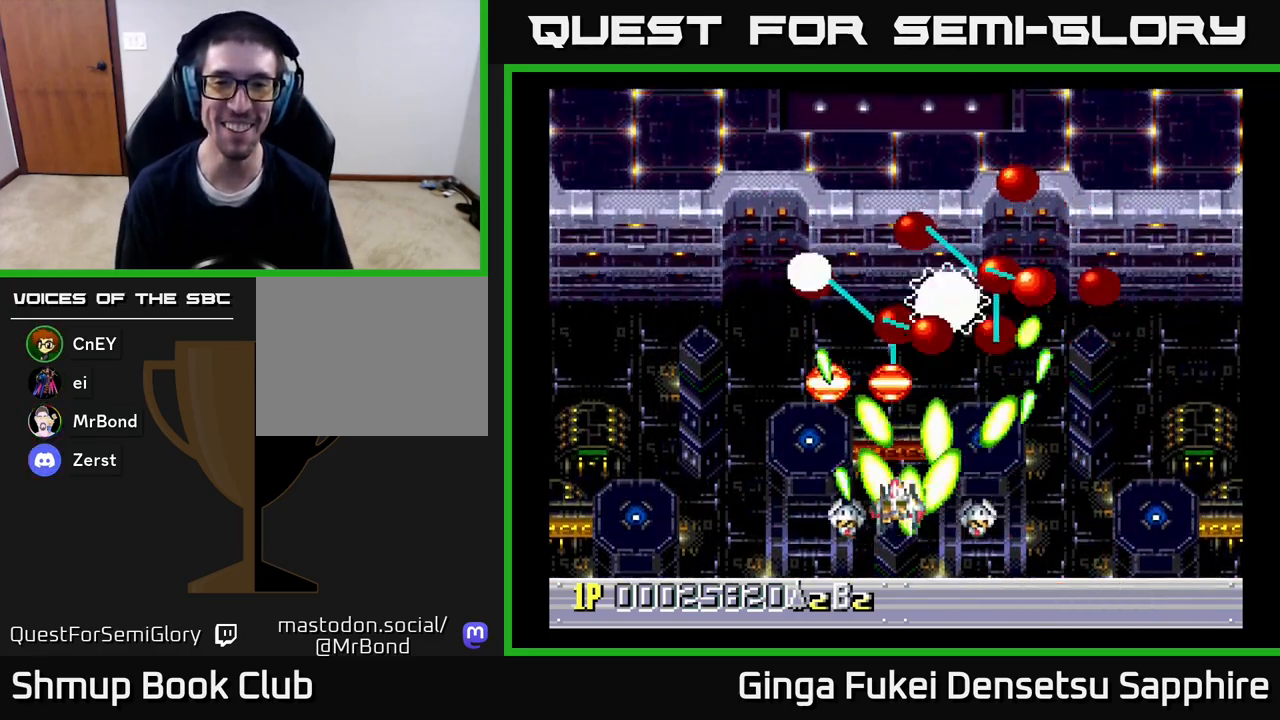
{"buttons": ["A", "DPAD_UP", "DPAD_LEFT"], "left_stick": "center", "right_stick": "center"}
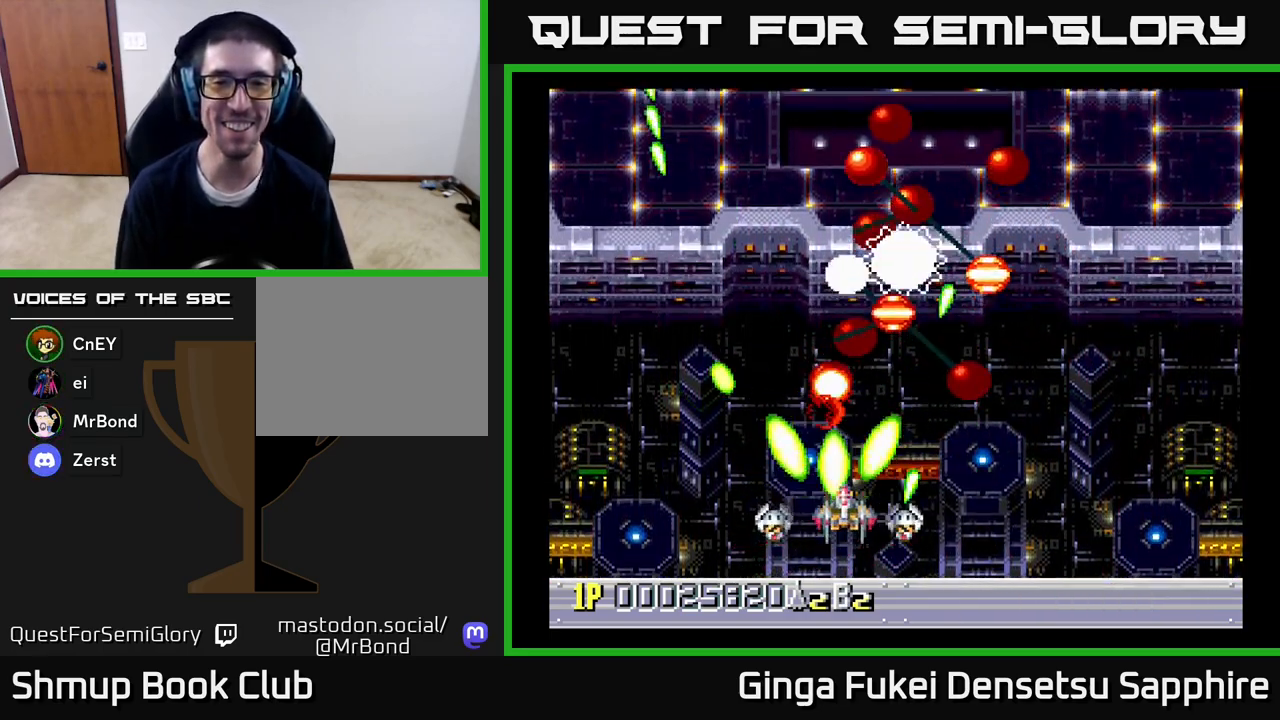
{"buttons": ["A", "DPAD_DOWN", "DPAD_RIGHT"], "left_stick": "center", "right_stick": "center", "events": [[200, "DPAD_LEFT", "up"], [317, "DPAD_LEFT", "down"], [467, "DPAD_LEFT", "up"], [500, "DPAD_DOWN", "down"], [500, "DPAD_RIGHT", "down"], [500, "DPAD_UP", "up"]]}
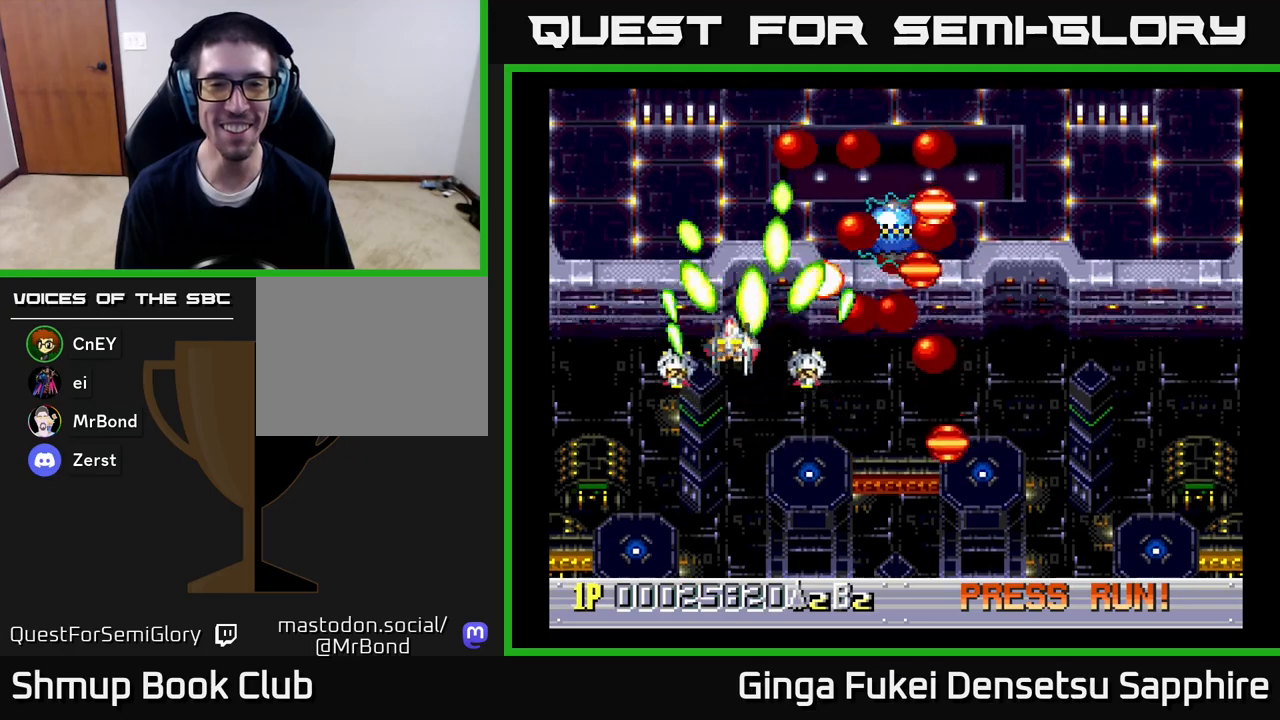
{"buttons": ["A", "DPAD_LEFT"], "left_stick": "center", "right_stick": "center", "events": [[383, "DPAD_RIGHT", "up"], [400, "DPAD_LEFT", "down"], [467, "DPAD_DOWN", "up"]]}
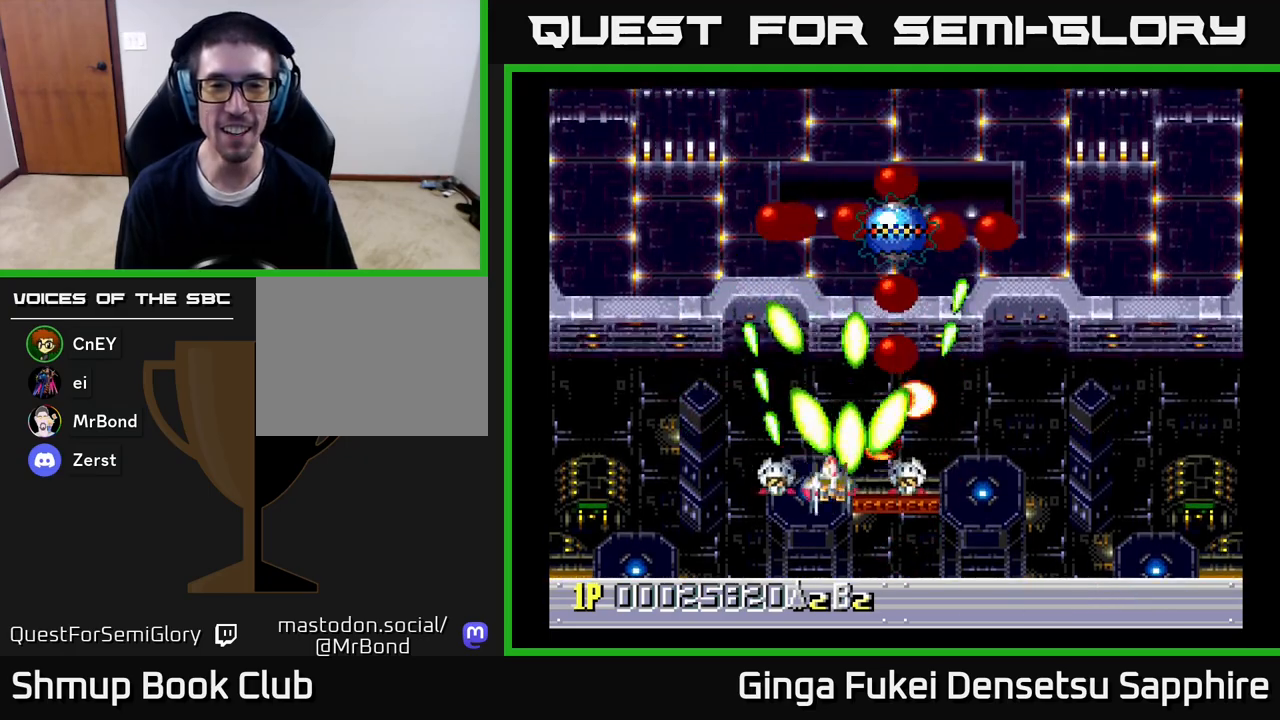
{"buttons": ["A", "DPAD_RIGHT"], "left_stick": "center", "right_stick": "center", "events": [[150, "DPAD_DOWN", "down"], [167, "DPAD_LEFT", "up"], [183, "DPAD_RIGHT", "down"], [333, "DPAD_DOWN", "up"]]}
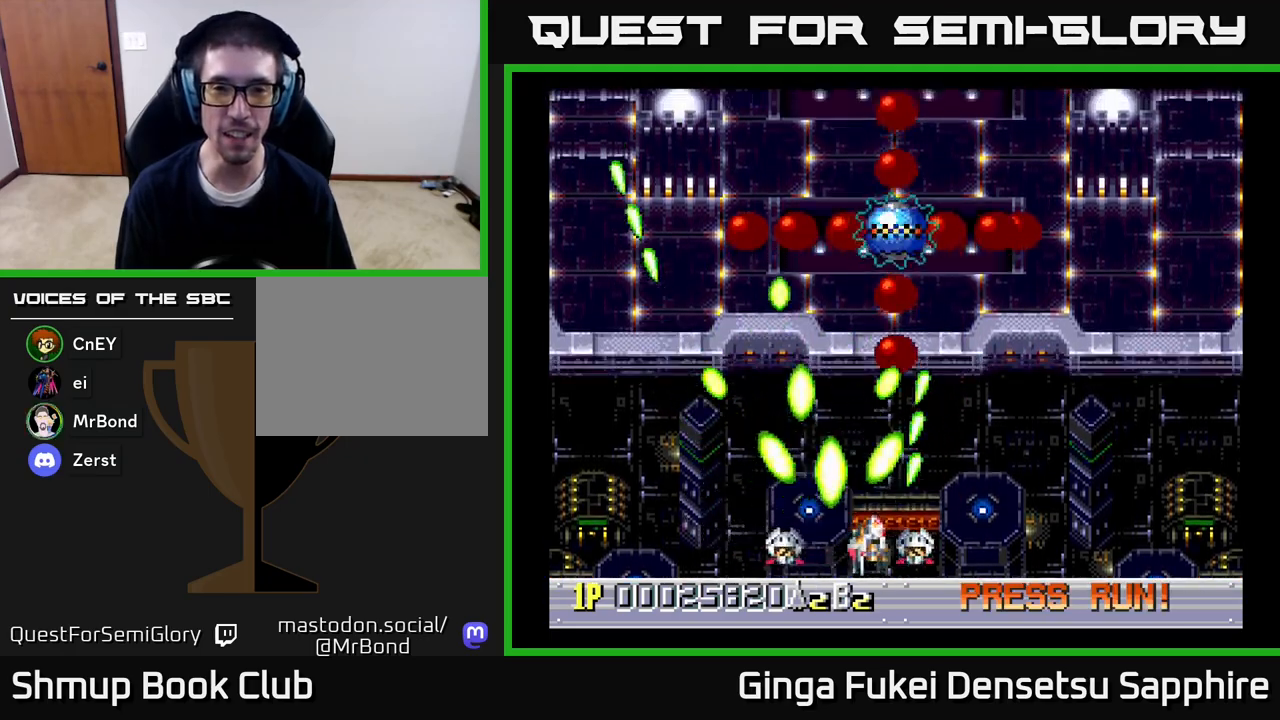
{"buttons": ["A", "DPAD_DOWN", "DPAD_LEFT"], "left_stick": "center", "right_stick": "center", "events": [[50, "DPAD_UP", "down"], [167, "DPAD_RIGHT", "up"], [217, "DPAD_RIGHT", "down"], [350, "DPAD_UP", "up"], [400, "DPAD_DOWN", "down"], [400, "DPAD_RIGHT", "up"], [467, "DPAD_LEFT", "down"]]}
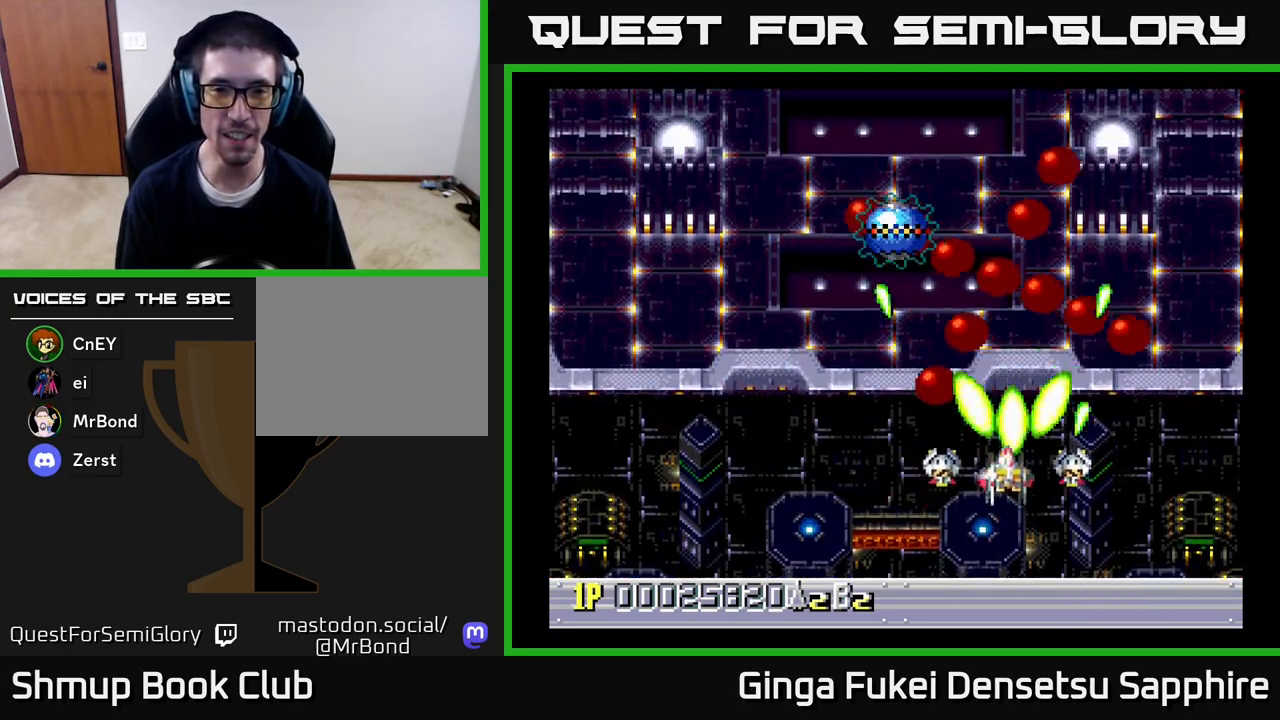
{"buttons": ["A", "DPAD_UP"], "left_stick": "center", "right_stick": "center", "events": [[167, "DPAD_DOWN", "up"], [217, "DPAD_UP", "down"], [400, "DPAD_LEFT", "up"]]}
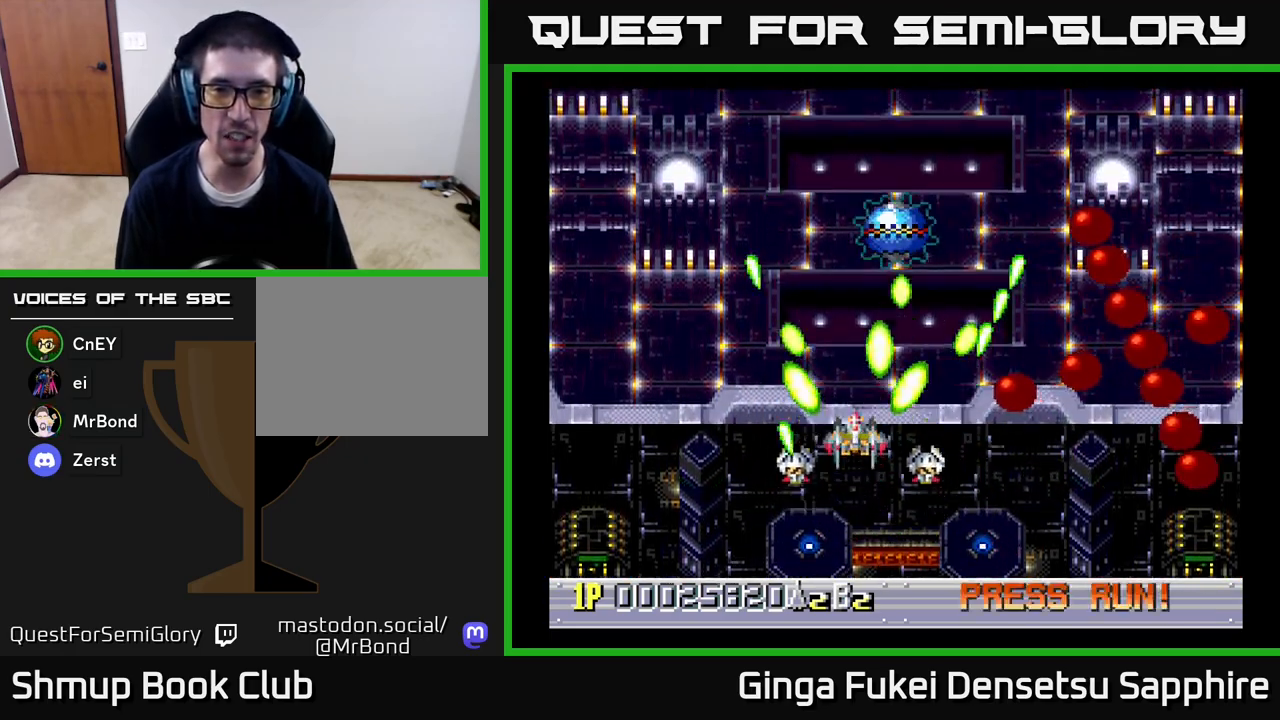
{"buttons": ["A", "DPAD_UP", "DPAD_LEFT"], "left_stick": "center", "right_stick": "center", "events": [[233, "DPAD_UP", "up"], [300, "DPAD_LEFT", "down"], [400, "DPAD_UP", "down"]]}
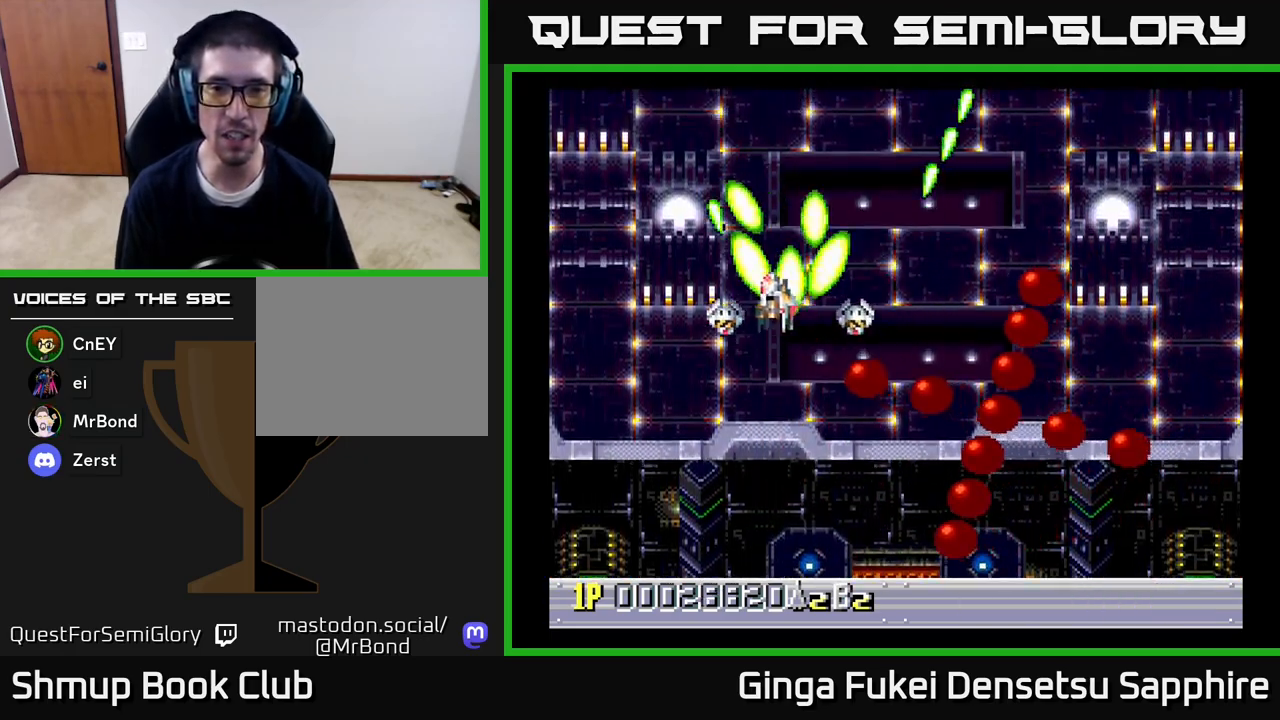
{"buttons": ["A", "DPAD_LEFT"], "left_stick": "center", "right_stick": "center", "events": [[33, "DPAD_LEFT", "up"], [50, "DPAD_RIGHT", "down"], [83, "DPAD_UP", "up"], [100, "DPAD_DOWN", "down"], [150, "DPAD_RIGHT", "up"], [167, "DPAD_DOWN", "up"], [450, "DPAD_LEFT", "down"]]}
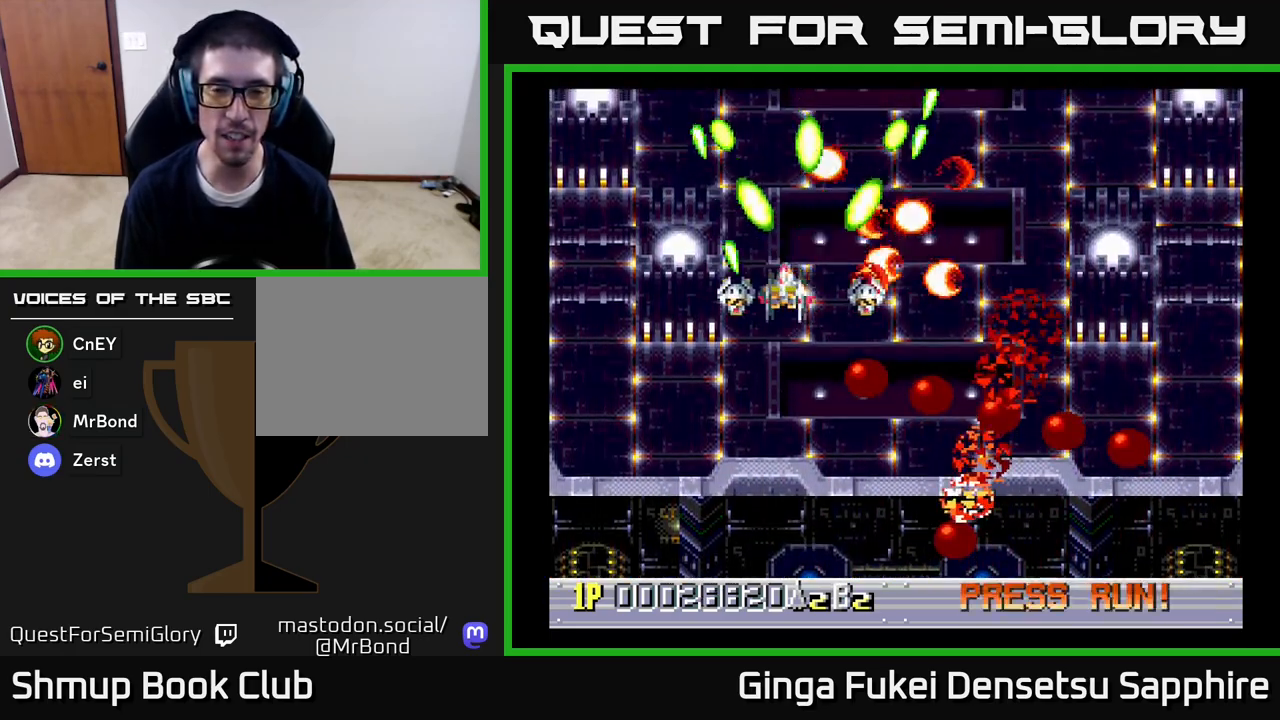
{"buttons": ["DPAD_DOWN", "DPAD_LEFT"], "left_stick": "center", "right_stick": "center", "events": [[83, "A", "up"], [117, "DPAD_DOWN", "down"], [133, "DPAD_LEFT", "up"], [167, "DPAD_RIGHT", "down"], [350, "DPAD_RIGHT", "up"], [433, "DPAD_LEFT", "down"]]}
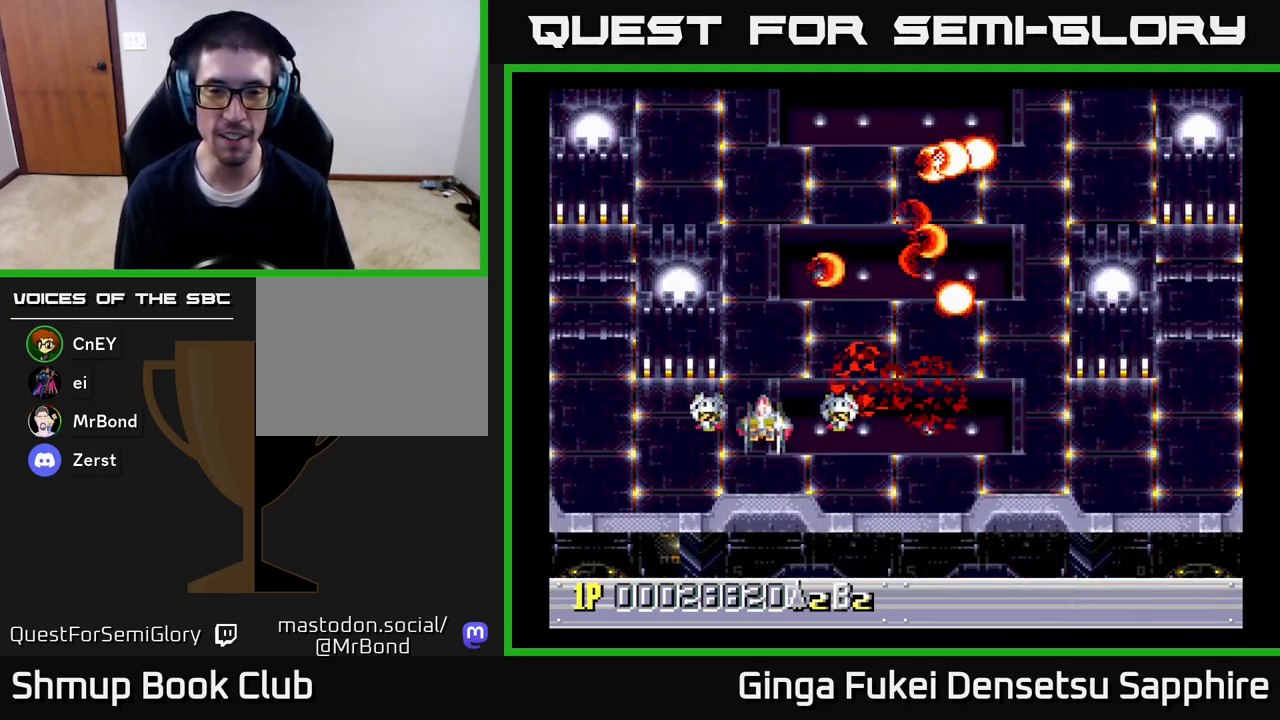
{"buttons": ["DPAD_UP", "DPAD_RIGHT"], "left_stick": "center", "right_stick": "center", "events": [[33, "DPAD_LEFT", "up"], [100, "DPAD_RIGHT", "down"], [117, "DPAD_DOWN", "up"], [483, "DPAD_UP", "down"]]}
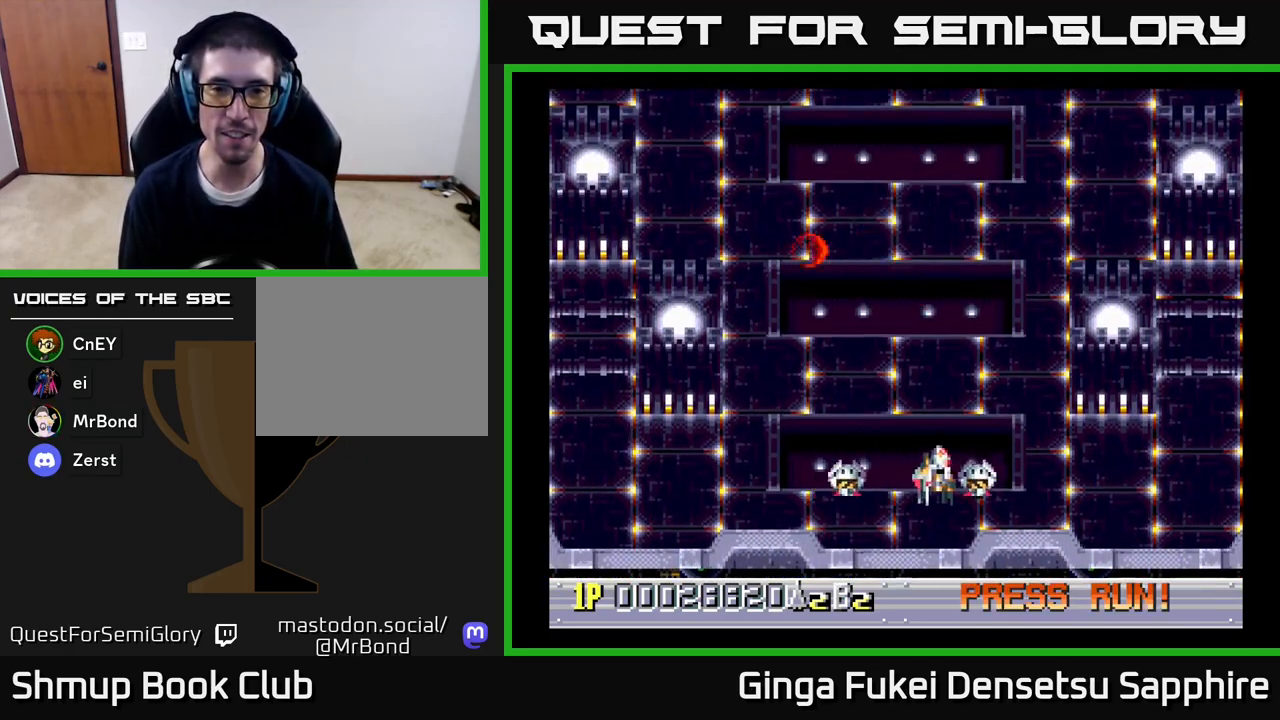
{"buttons": [], "left_stick": "center", "right_stick": "center", "events": [[50, "DPAD_RIGHT", "up"], [150, "DPAD_UP", "up"]]}
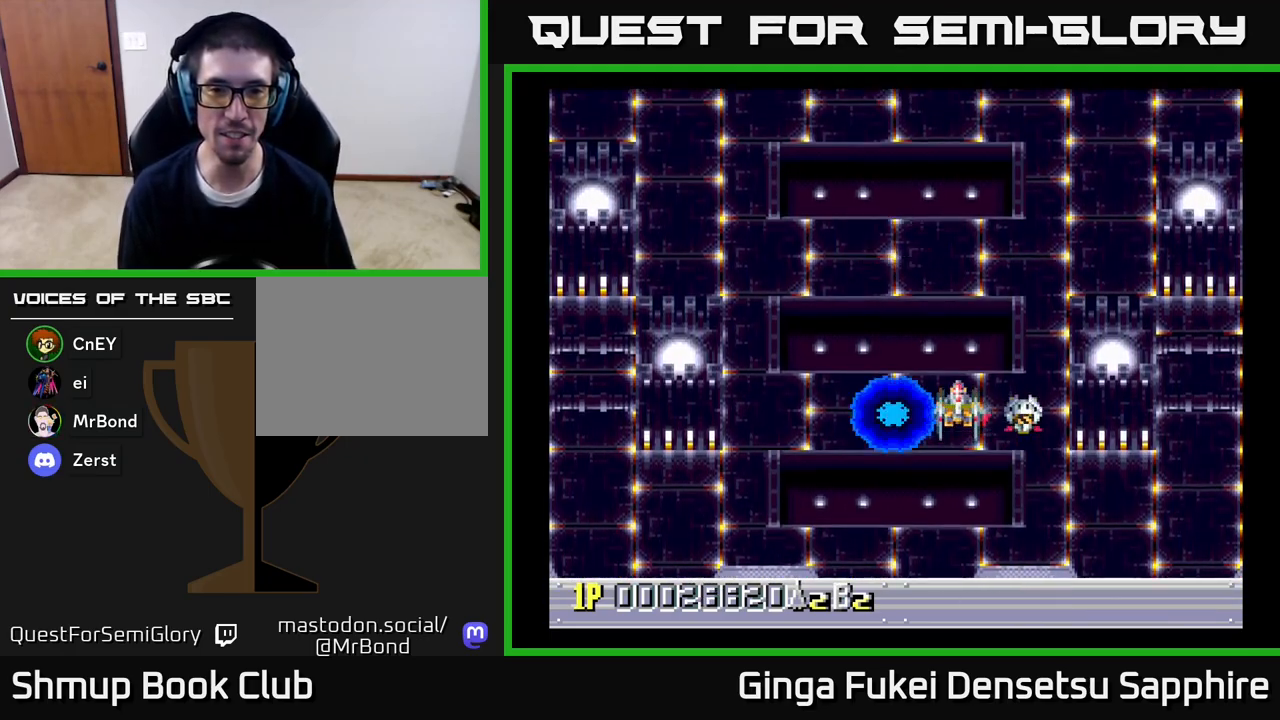
{"buttons": [], "left_stick": "center", "right_stick": "center", "events": []}
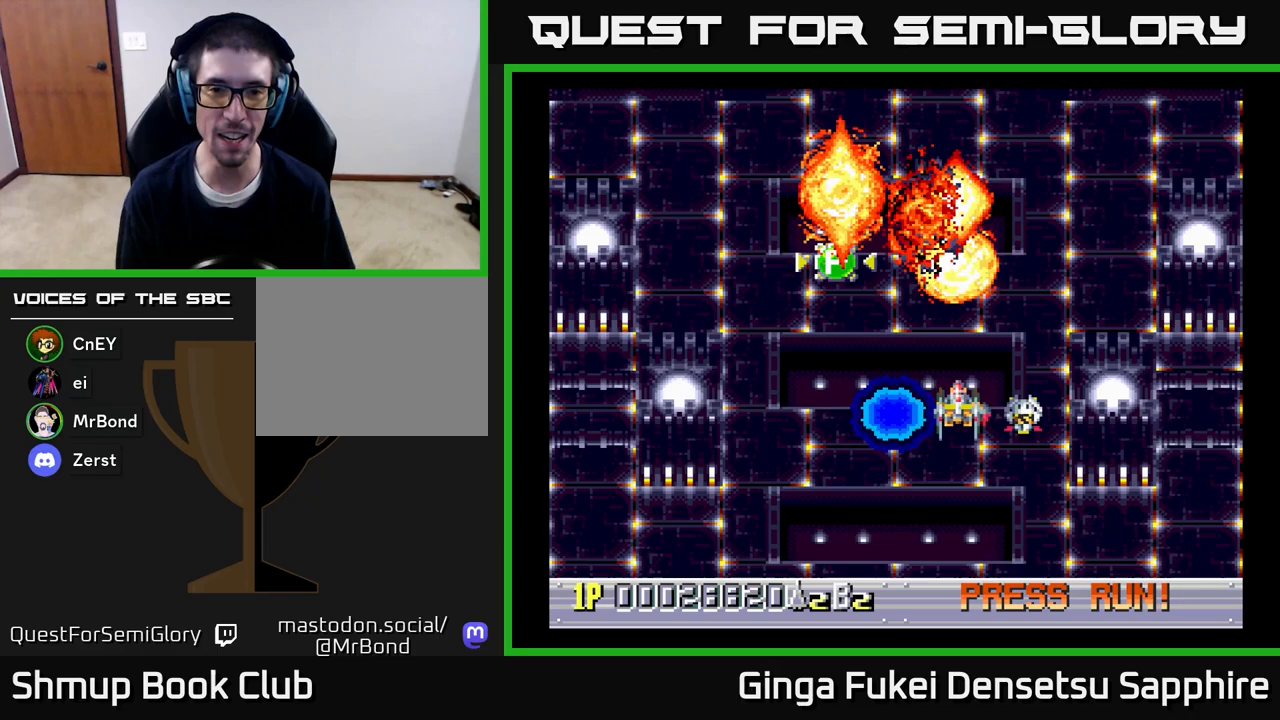
{"buttons": ["DPAD_UP", "DPAD_LEFT"], "left_stick": "center", "right_stick": "center", "events": [[83, "DPAD_LEFT", "down"], [283, "DPAD_UP", "down"]]}
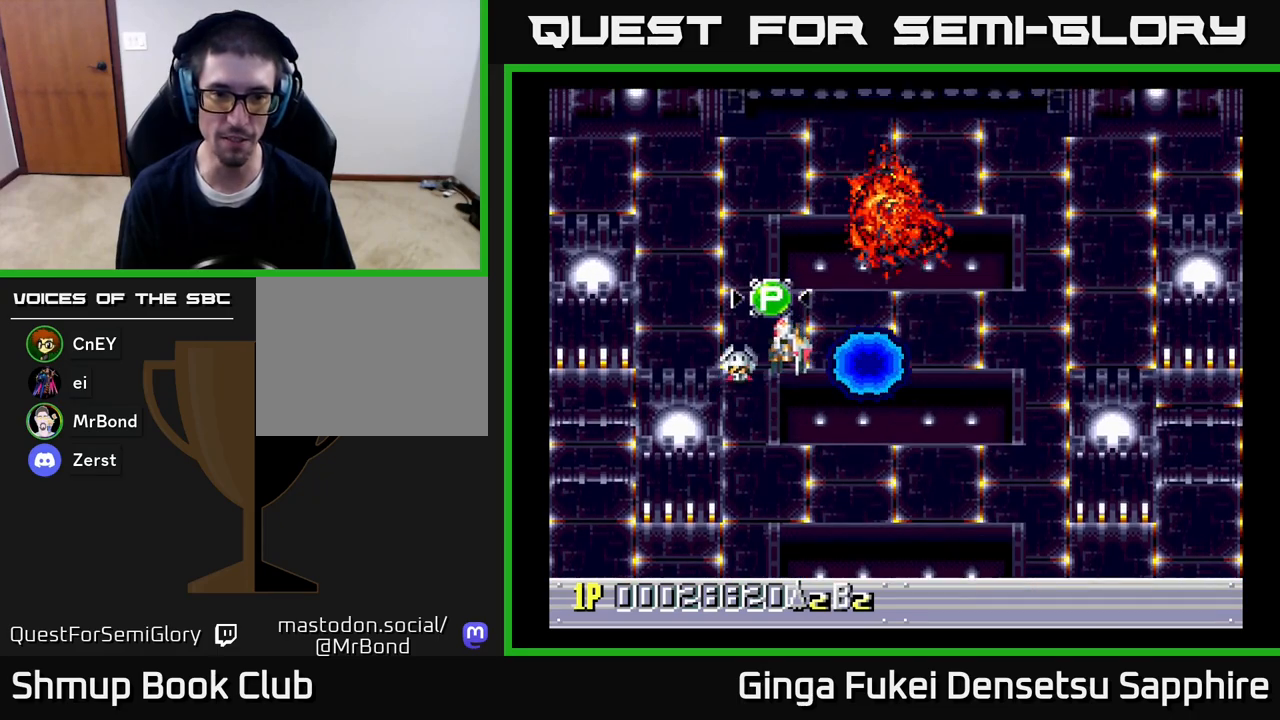
{"buttons": ["DPAD_DOWN", "DPAD_RIGHT"], "left_stick": "center", "right_stick": "center", "events": [[150, "DPAD_DOWN", "down"], [150, "DPAD_LEFT", "up"], [150, "DPAD_UP", "up"], [183, "DPAD_RIGHT", "down"]]}
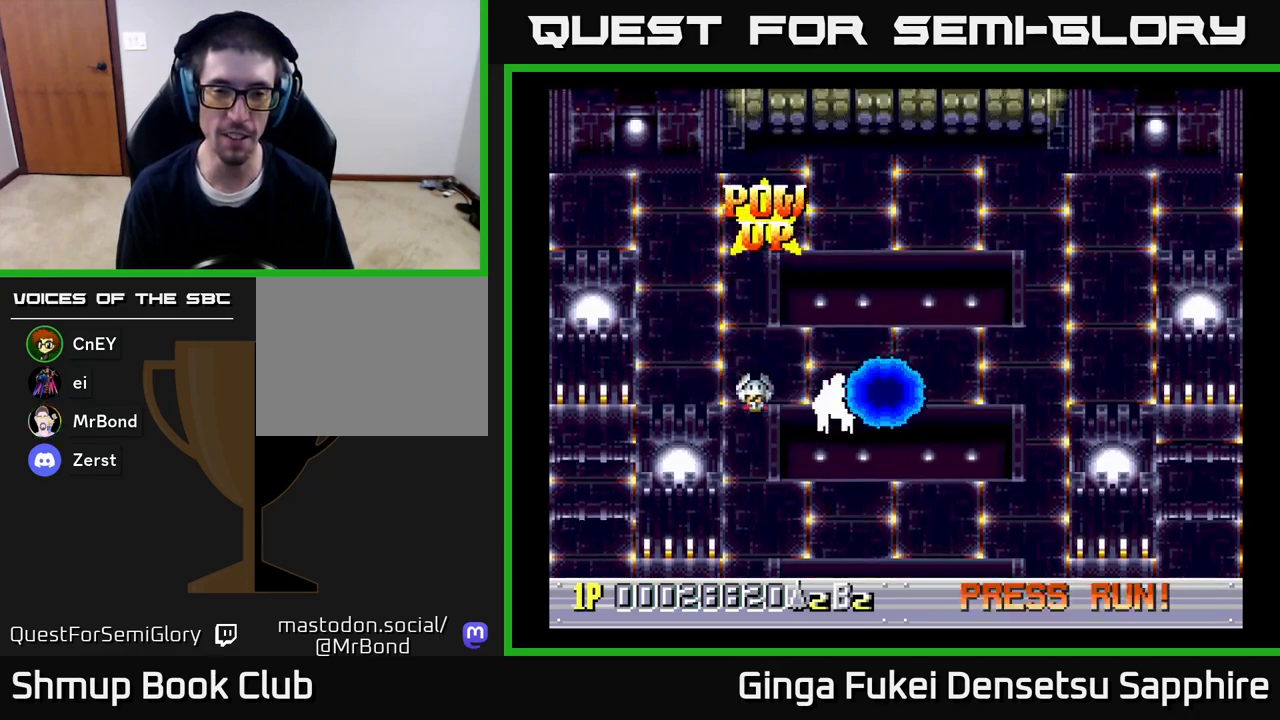
{"buttons": [], "left_stick": "center", "right_stick": "center", "events": [[150, "DPAD_DOWN", "up"], [217, "DPAD_RIGHT", "up"], [217, "DPAD_UP", "down"], [300, "DPAD_UP", "up"]]}
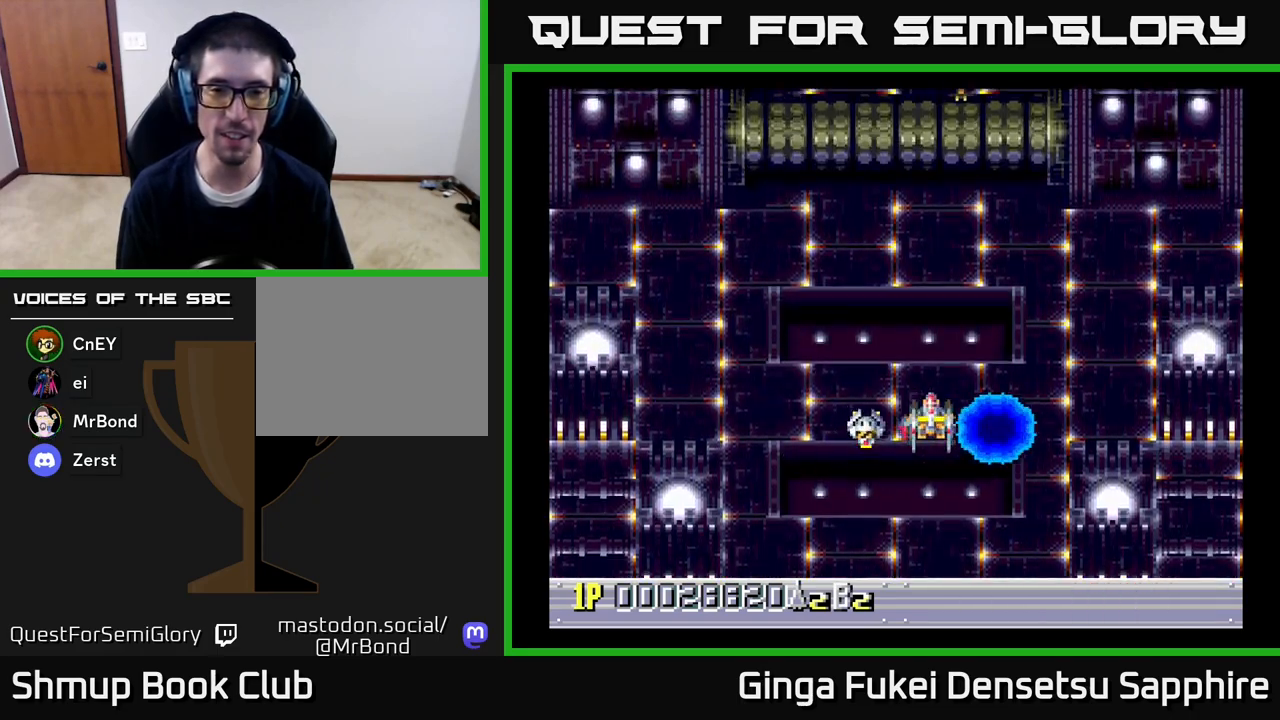
{"buttons": [], "left_stick": "center", "right_stick": "center", "events": []}
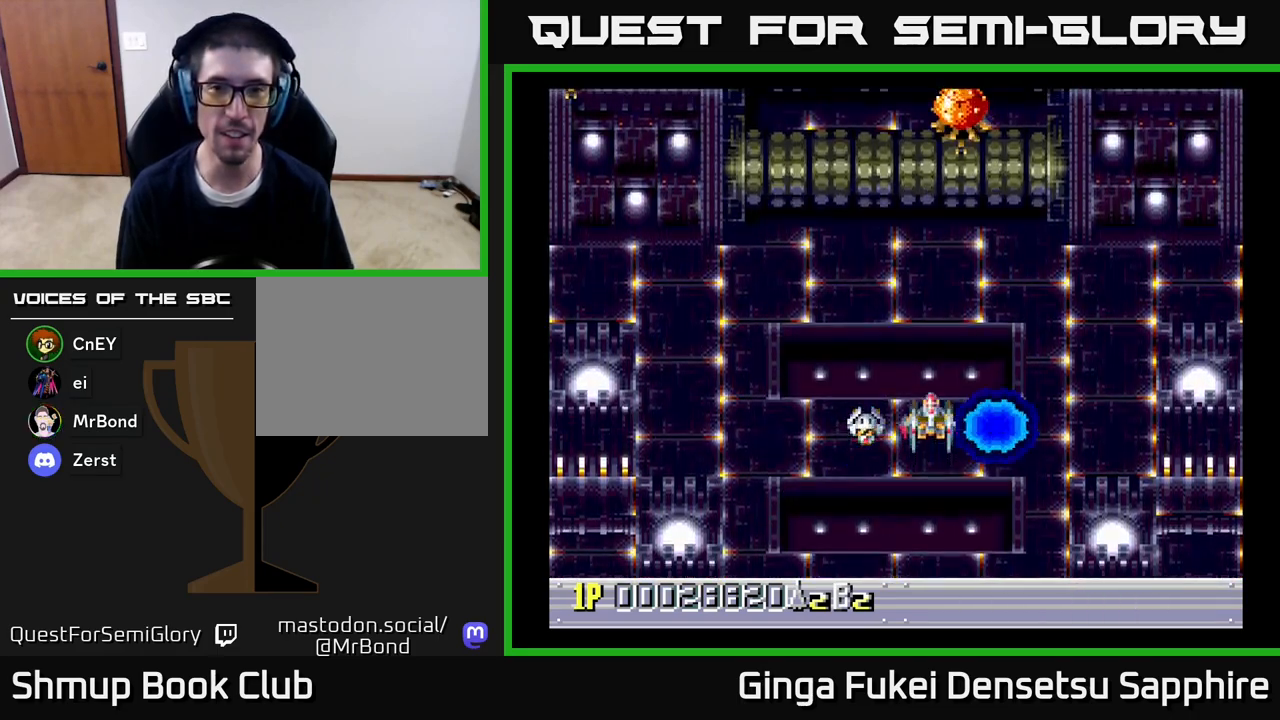
{"buttons": ["DPAD_UP", "DPAD_LEFT"], "left_stick": "center", "right_stick": "center", "events": [[383, "DPAD_UP", "down"], [467, "DPAD_LEFT", "down"]]}
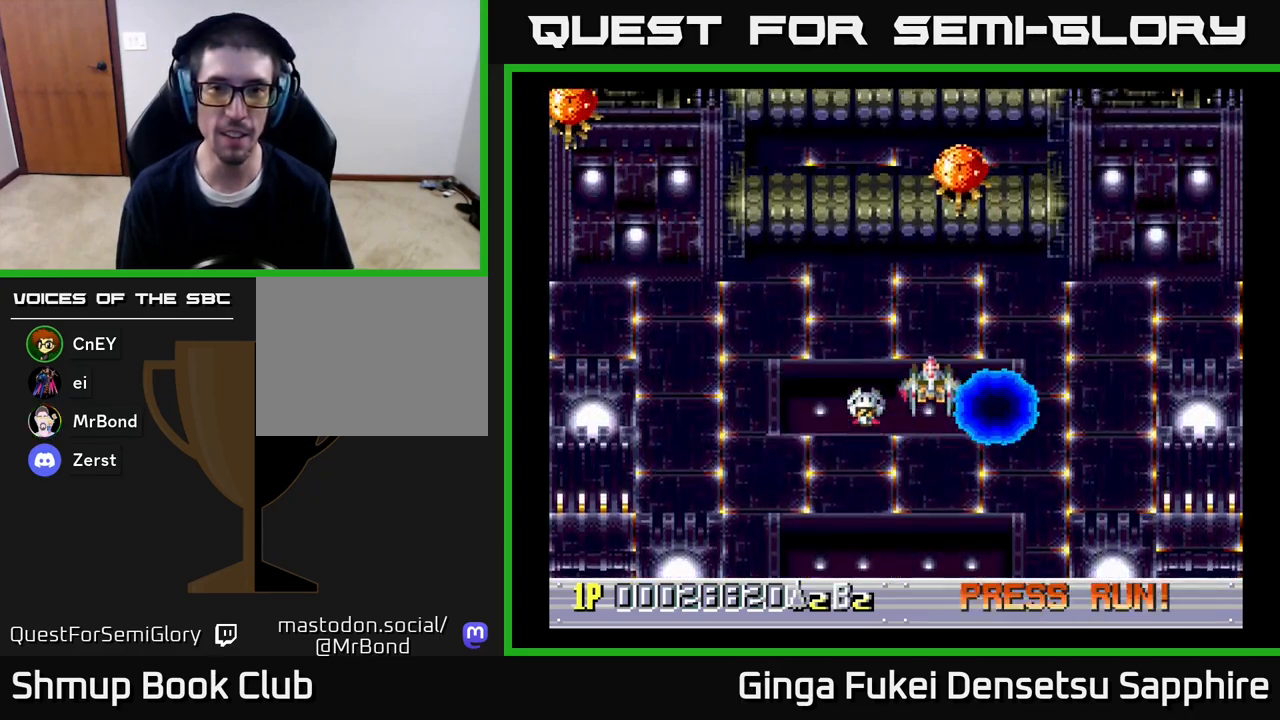
{"buttons": ["DPAD_DOWN", "DPAD_LEFT"], "left_stick": "center", "right_stick": "center", "events": [[400, "DPAD_UP", "up"], [450, "DPAD_DOWN", "down"]]}
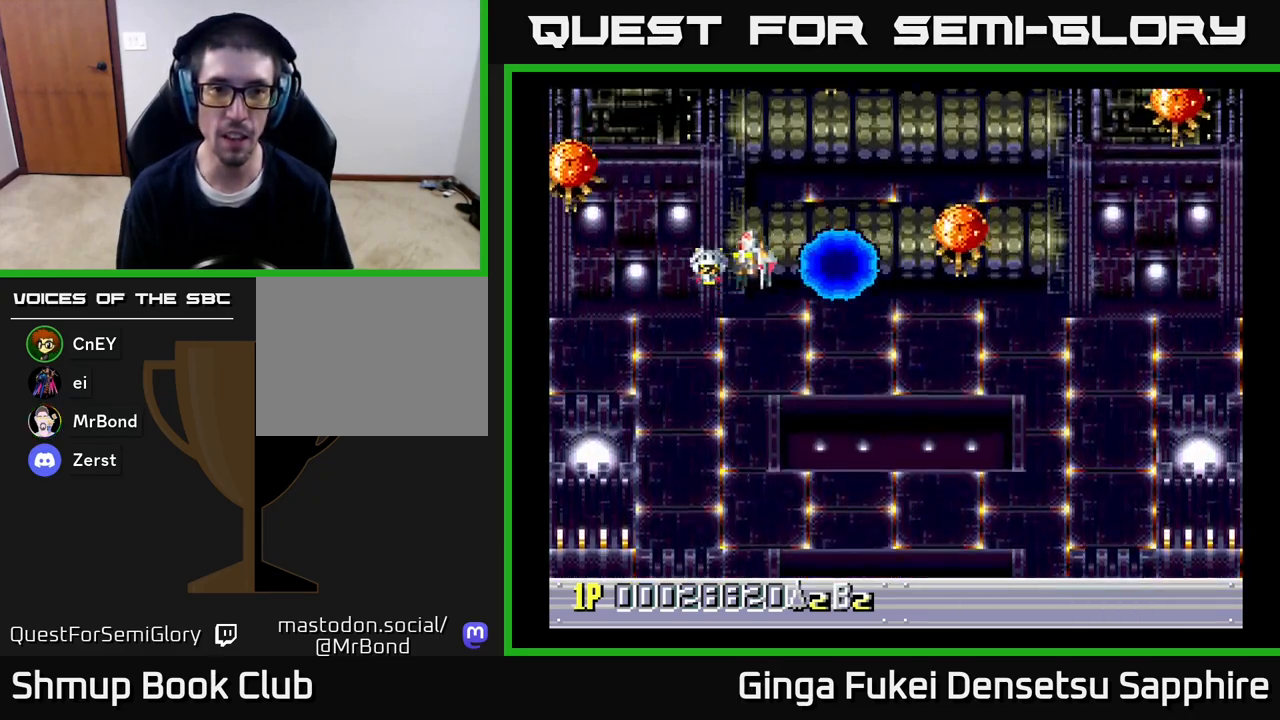
{"buttons": ["DPAD_DOWN", "DPAD_RIGHT"], "left_stick": "center", "right_stick": "center", "events": [[50, "A", "down"], [67, "DPAD_LEFT", "up"], [117, "A", "up"], [267, "DPAD_RIGHT", "down"]]}
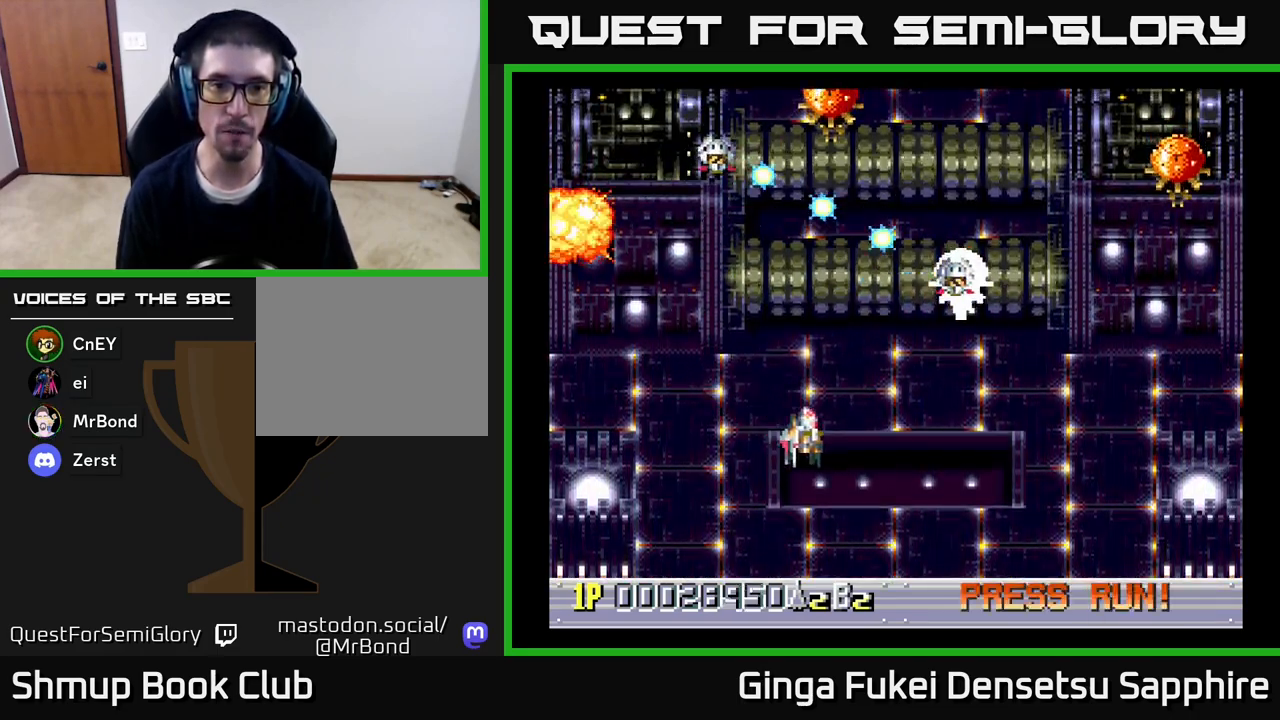
{"buttons": ["DPAD_RIGHT"], "left_stick": "center", "right_stick": "center", "events": [[333, "DPAD_DOWN", "up"]]}
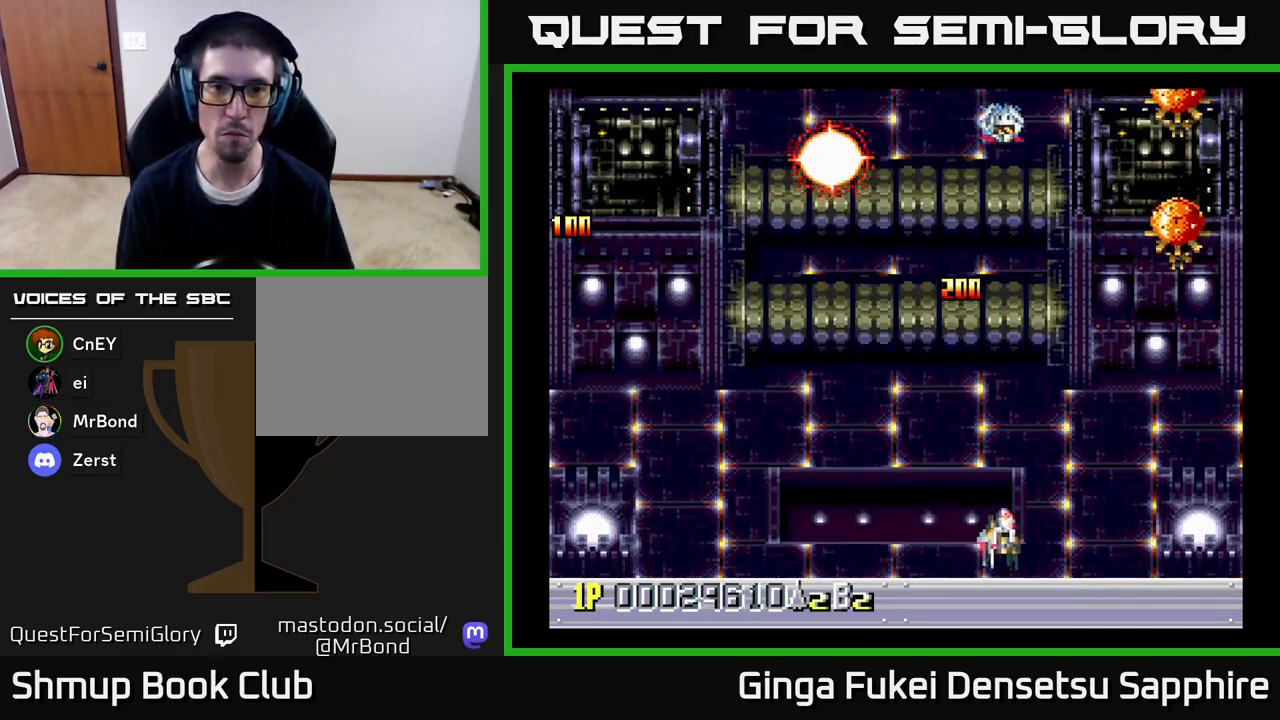
{"buttons": ["DPAD_DOWN"], "left_stick": "center", "right_stick": "center", "events": [[283, "DPAD_UP", "down"], [333, "DPAD_UP", "up"], [367, "DPAD_DOWN", "down"], [400, "DPAD_RIGHT", "up"], [483, "DPAD_RIGHT", "down"], [500, "DPAD_RIGHT", "up"]]}
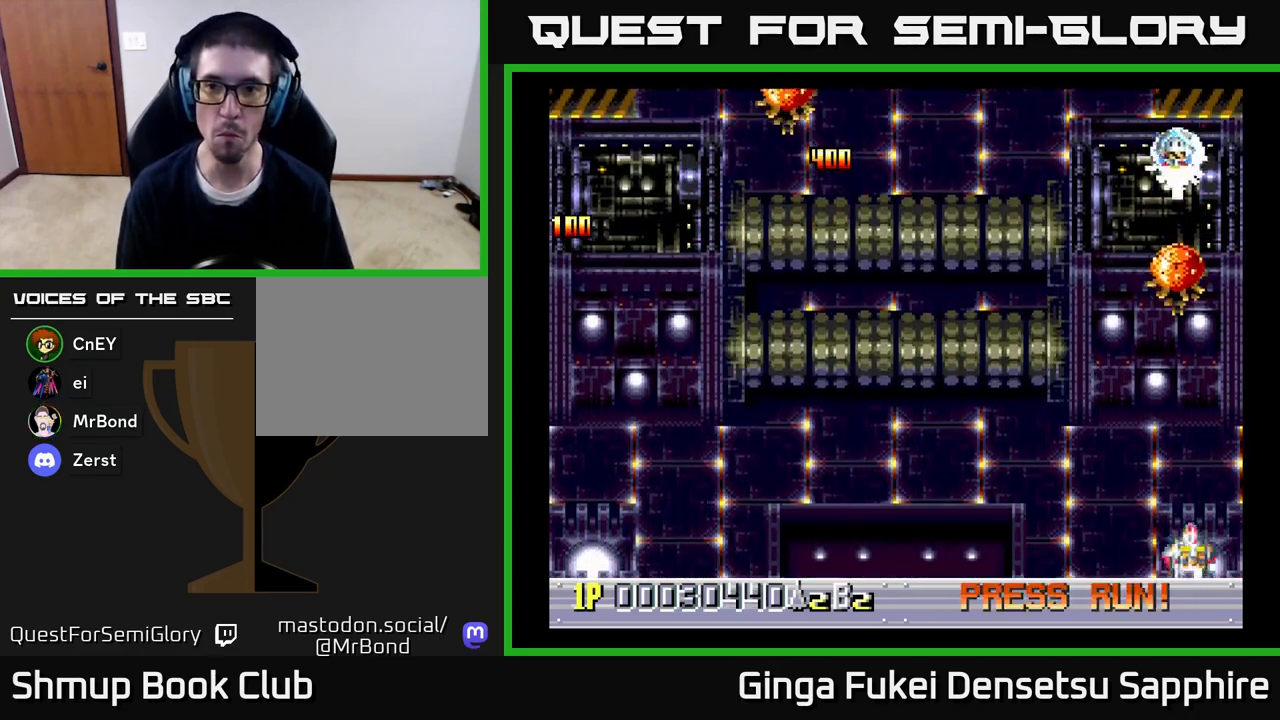
{"buttons": ["DPAD_LEFT"], "left_stick": "center", "right_stick": "center", "events": [[17, "DPAD_DOWN", "up"], [17, "DPAD_LEFT", "down"]]}
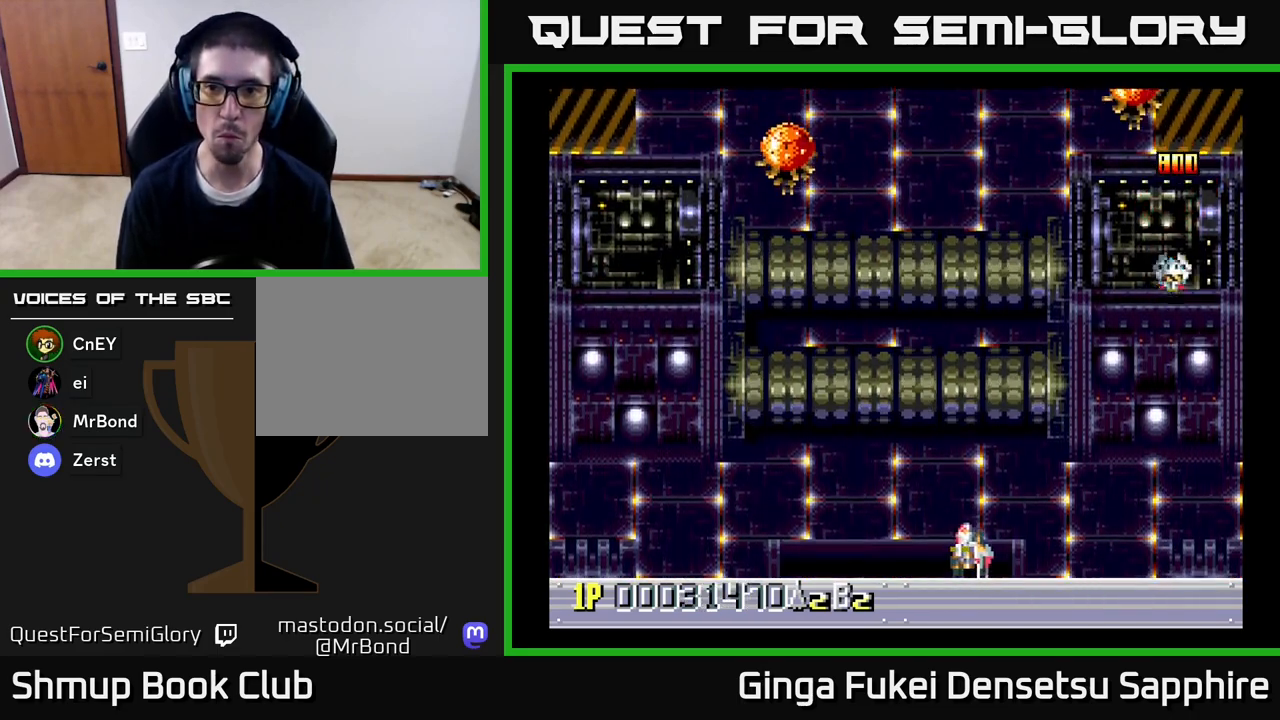
{"buttons": [], "left_stick": "center", "right_stick": "center", "events": [[67, "DPAD_UP", "down"], [350, "DPAD_UP", "up"], [417, "DPAD_LEFT", "up"]]}